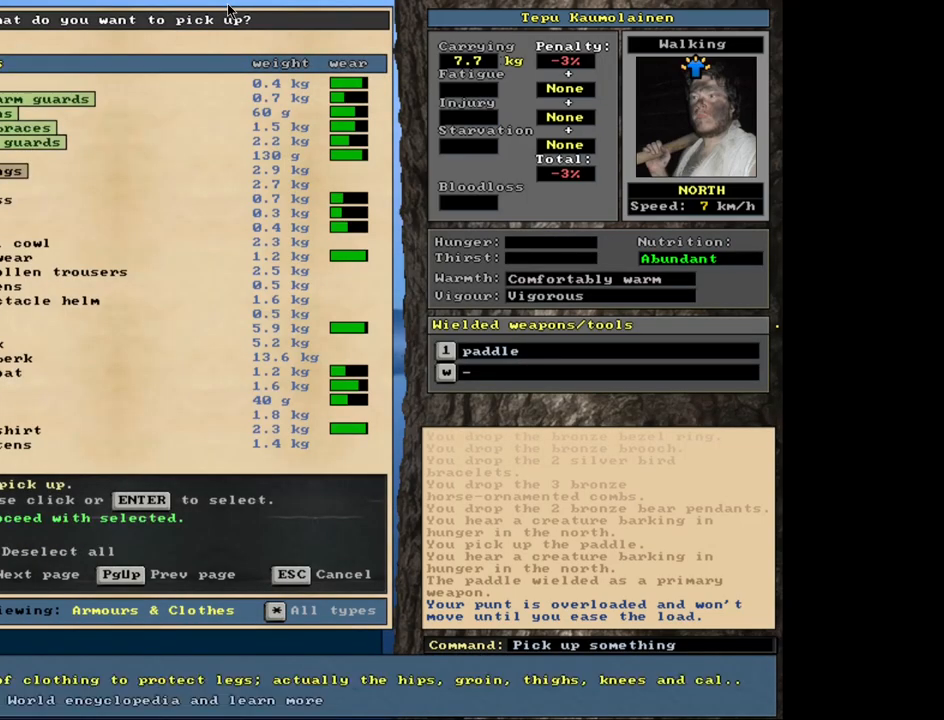
Gameplay with keyboard and mouse; each line is a JSON object with the keys and mouse buttons held at the frame after it. "events" lists presses ("down") and releases ("up") of ".", "/", "0", "1", "2", "3", "4", "5", "6", "8", "9", "a", "alt_l", "alt_r", "b", "backslash", "backspace", "c", "caps_lock", "comma", "ctrl_l", "ctrl_r", "d", "down", "e", "equals", "escape", "f", "f1", "f10", "f11", "f12", "f2", "f3", "f4", "f5", "f6", "f7", "f8", "f9", "g", "h", "i", "k", "l", "lbracket", "left", "minus", "n", "num0", "num1", "num2", "num3", "num4", "num5", "num6", "num7", "num8", "num9", "o", "p", "q", "quote", "r", "rbracket", "return", "right", "s", "semicolon", "shift_l", "shift_r", "space", "super", "t", "tab", "tilde", "up", "v", "w", "x", "y", "z", "mouse_left", "mouse_wheel", "mouse_right", "mouse_mb4" and "mouse_mb5" between this image and that frame as [ms after this image, input, new state], when the widget could be followed in between. "mouse_left", "mouse_wheel", "mouse_right", "mouse_mb4", "mouse_mb5" = the "left", "wheel", "right", "mb4", "mb5" buttons of the "mouse" list. No other keys are recorded. "wheel" means that the mouse wheel is clicked or scrolled. Mouse movement is not recorded. Not read: 7 j m other_keys u.
{"keys": ["down"], "mouse": [], "events": [[33, "down", "down"], [33, "return", "down"], [83, "return", "up"], [117, "down", "up"], [150, "return", "down"], [250, "down", "down"], [250, "return", "up"], [333, "down", "up"], [333, "return", "down"], [400, "return", "up"], [467, "down", "down"]]}
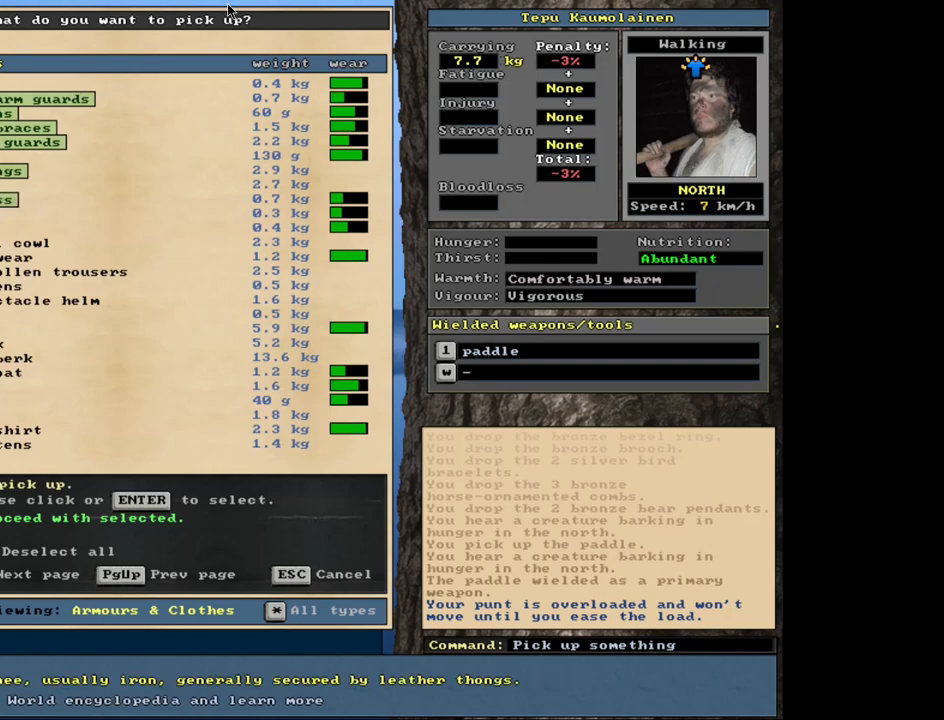
{"keys": [], "mouse": [], "events": [[33, "return", "down"], [67, "down", "up"], [133, "return", "up"]]}
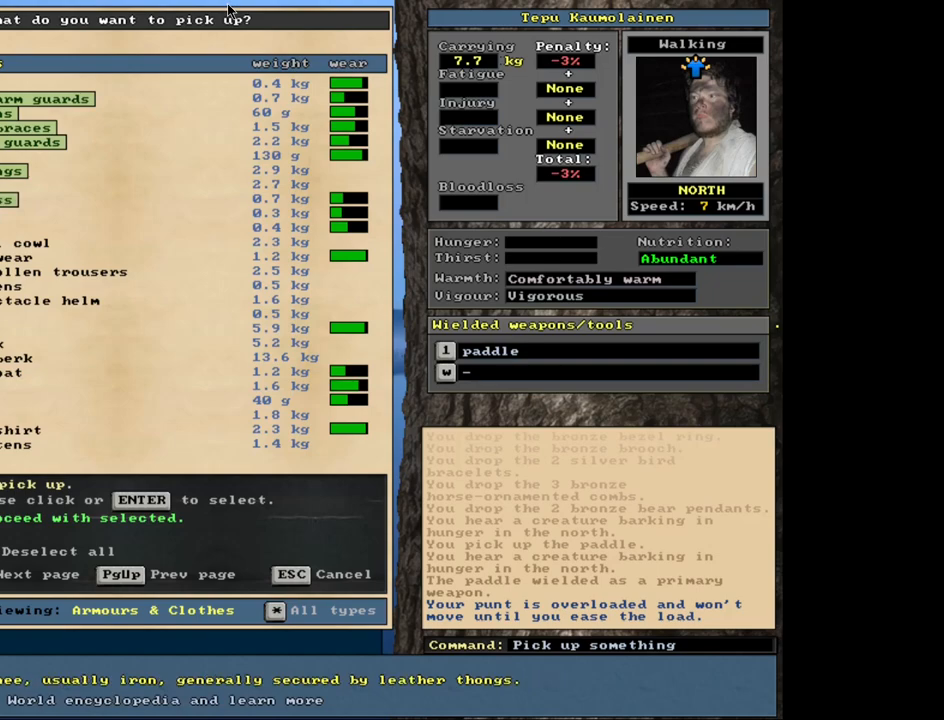
{"keys": [], "mouse": [], "events": [[267, "space", "down"], [367, "space", "up"]]}
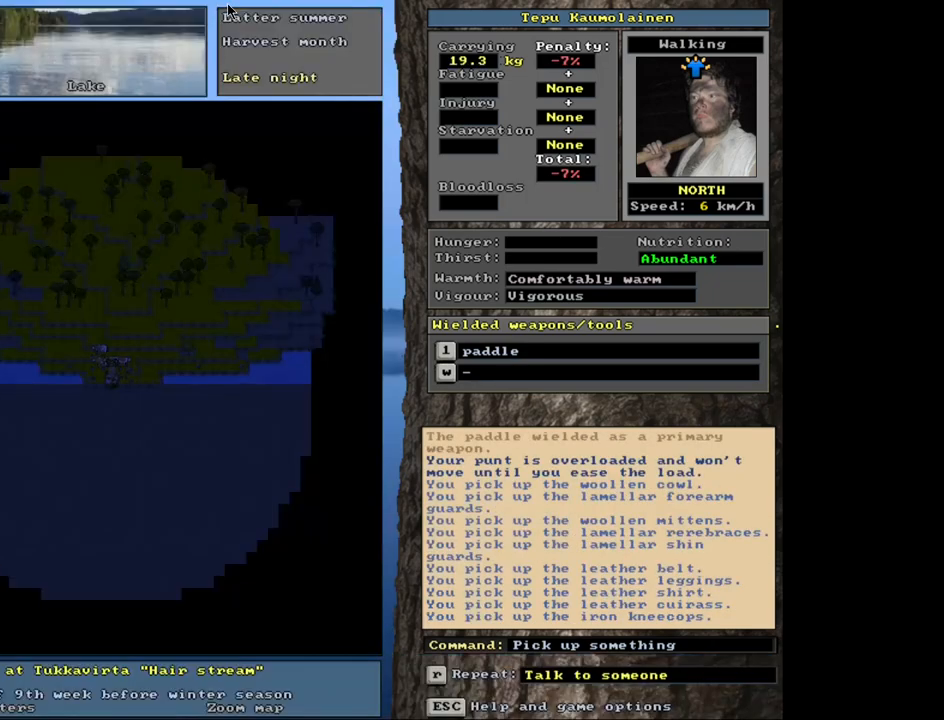
{"keys": [], "mouse": [], "events": []}
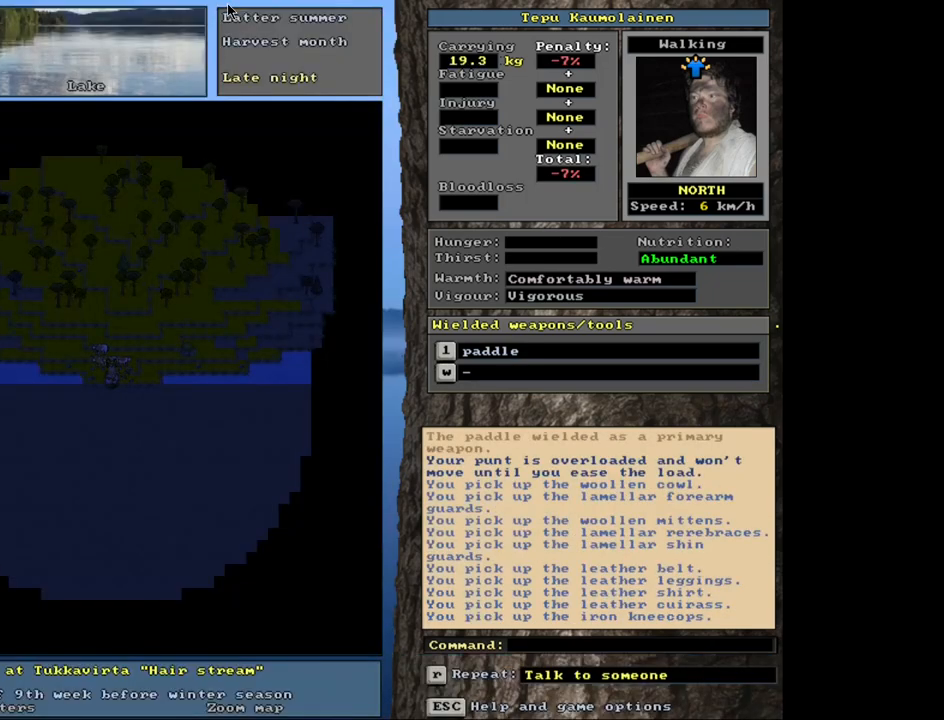
{"keys": ["tab"], "mouse": [], "events": [[50, "shift_l", "down"], [150, "w", "down"], [233, "w", "up"], [250, "shift_l", "up"], [483, "tab", "down"]]}
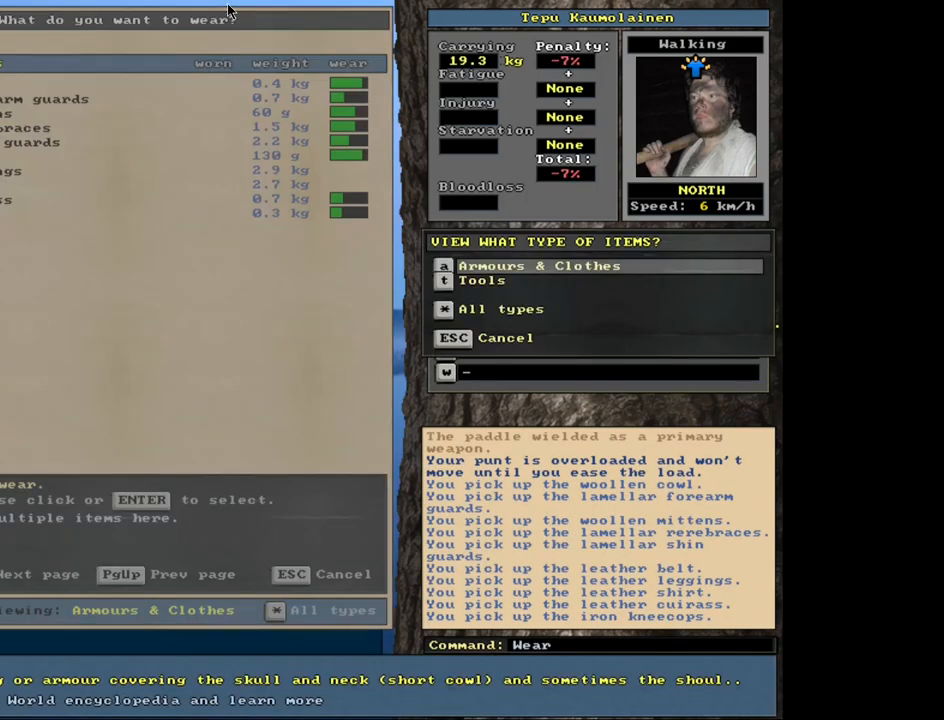
{"keys": ["shift_l"], "mouse": [], "events": [[50, "tab", "up"], [167, "a", "down"], [233, "a", "up"], [367, "shift_l", "down"], [417, "equals", "down"], [483, "equals", "up"]]}
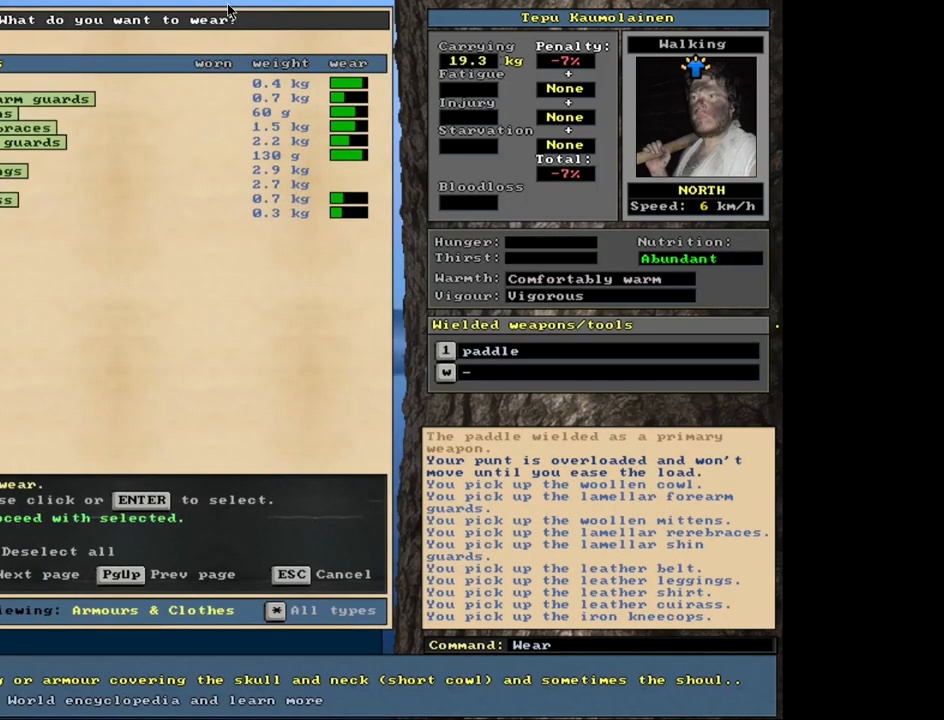
{"keys": [], "mouse": [], "events": [[17, "shift_l", "up"], [33, "space", "down"], [100, "space", "up"]]}
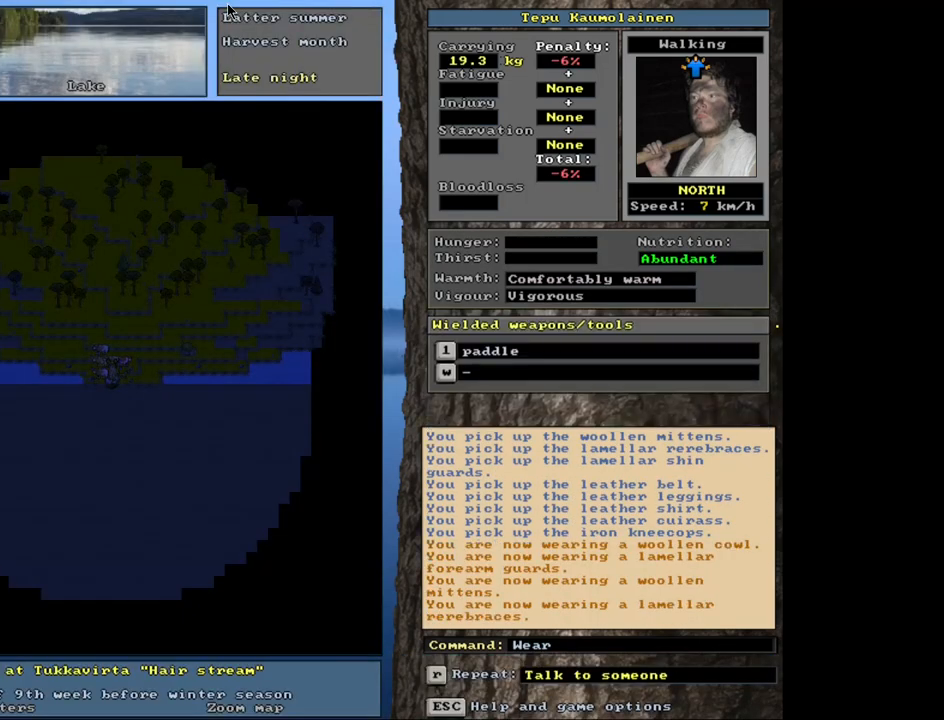
{"keys": [], "mouse": [], "events": []}
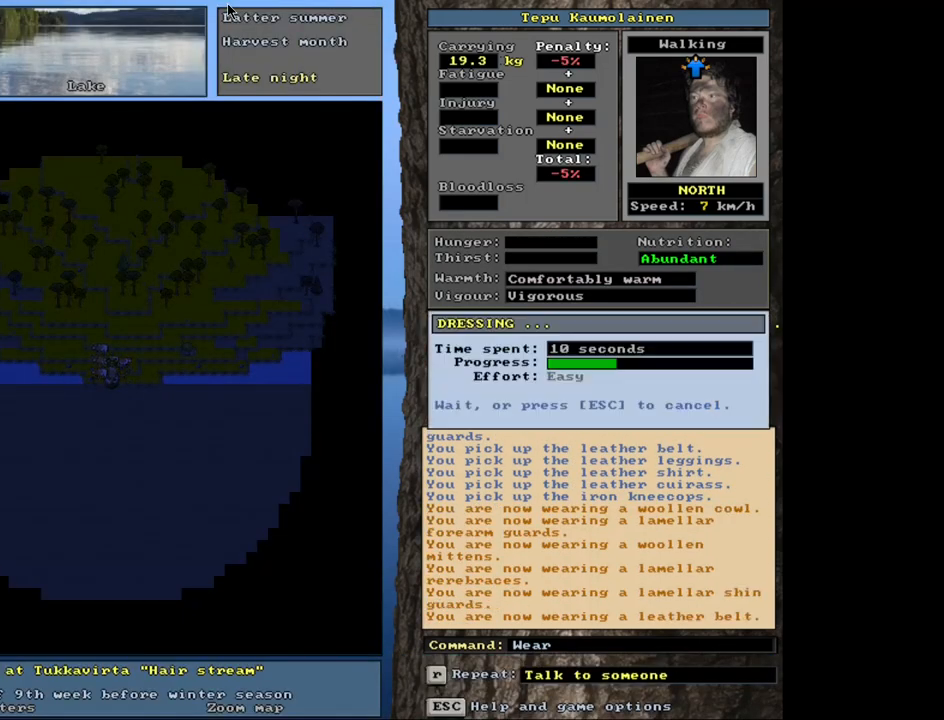
{"keys": [], "mouse": [], "events": []}
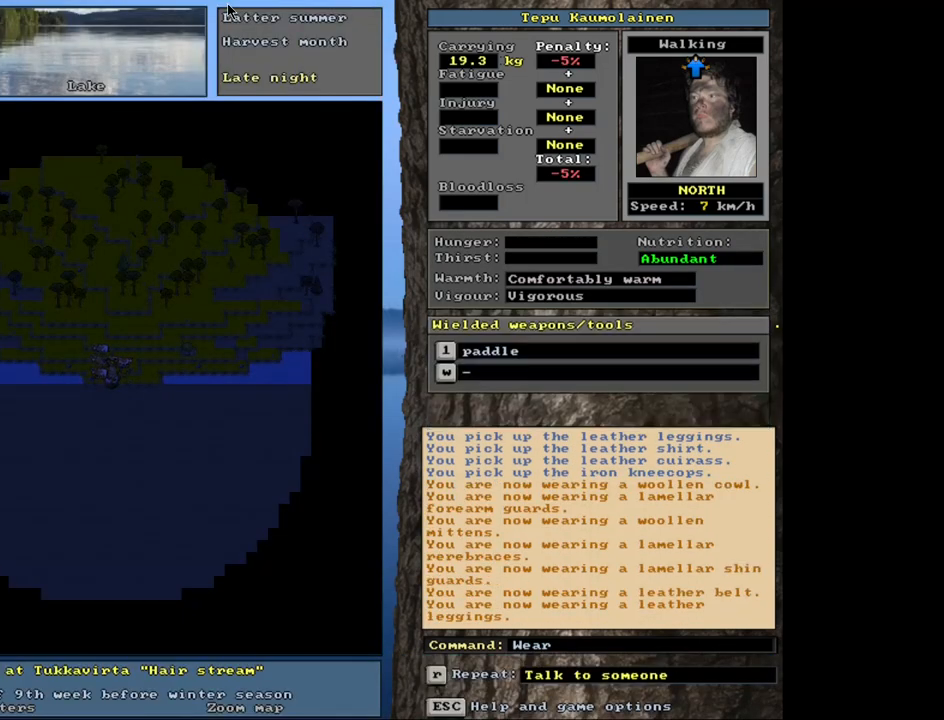
{"keys": [], "mouse": [], "events": []}
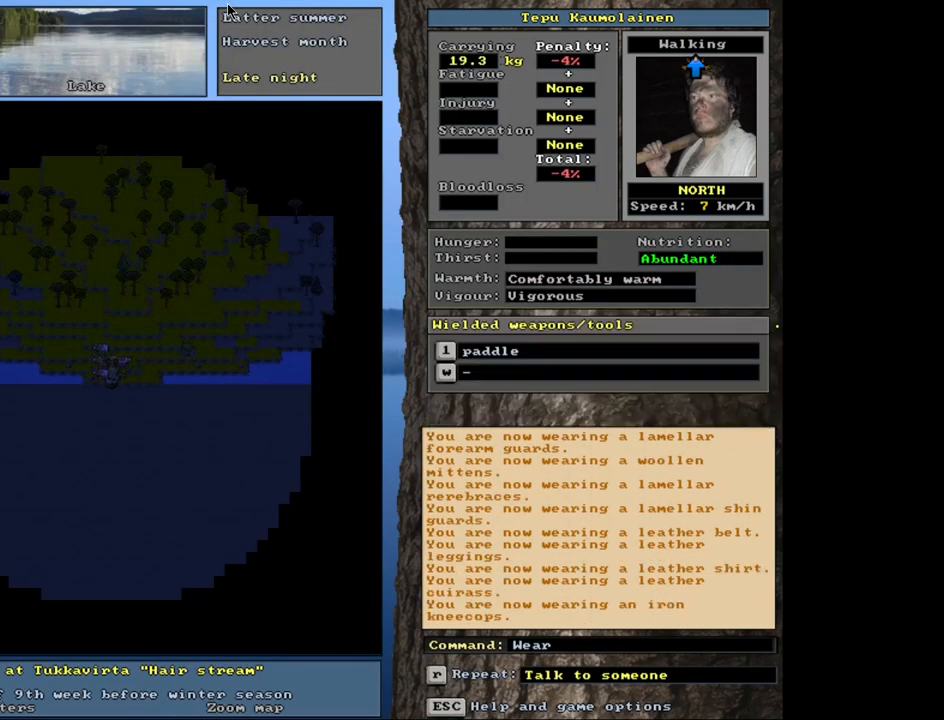
{"keys": ["g"], "mouse": [], "events": [[450, "g", "down"]]}
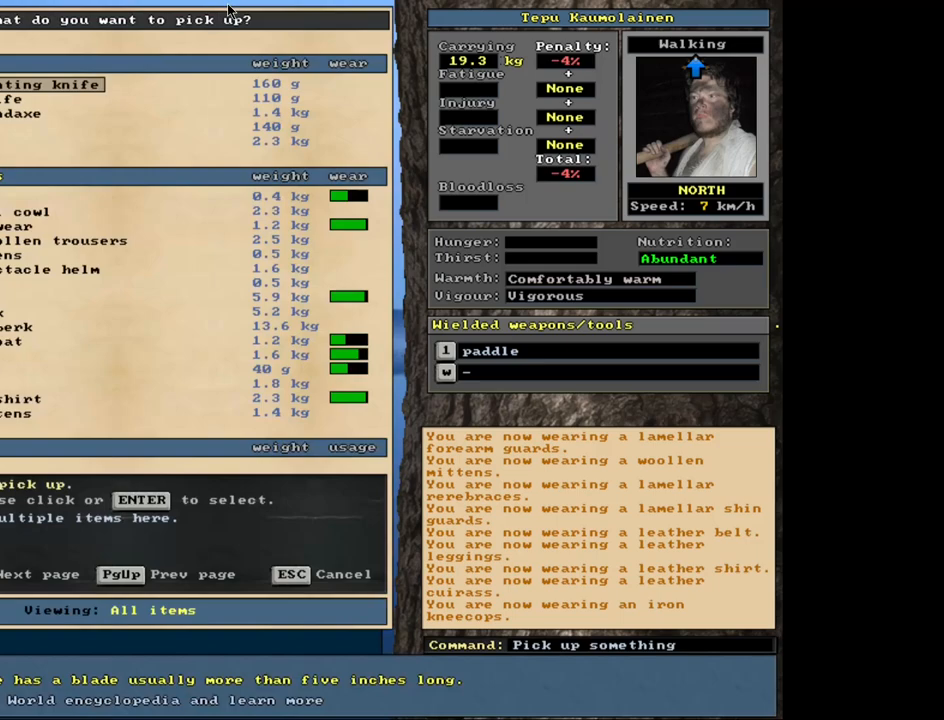
{"keys": [], "mouse": [], "events": [[33, "g", "up"]]}